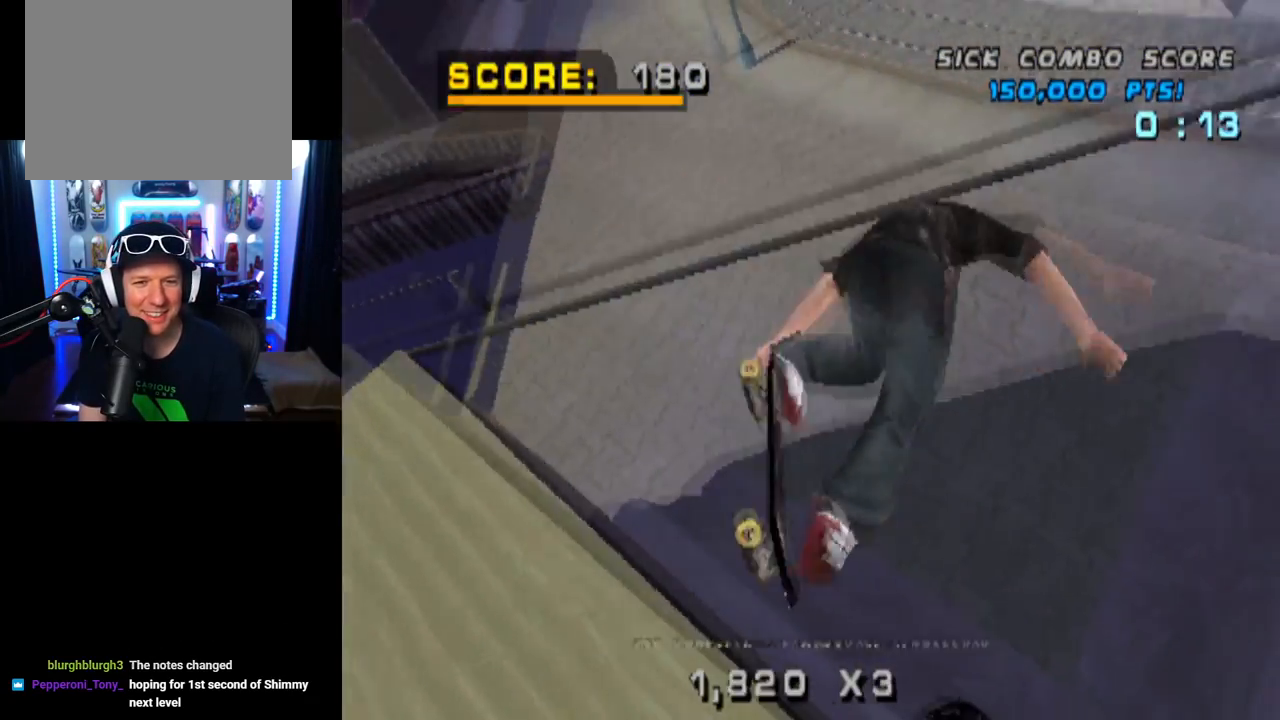
Gameplay with a controller (PlayStation layout); each line is a JSON object with the inputs held at the frame after it. "events" lists button and stick changes between this image and that frame as [ms after this image, input, new state], when the widget could be followed in between.
{"buttons": ["CROSS", "R2"], "left_stick": "center", "right_stick": "center", "events": [[267, "R1", "up"], [384, "R2", "down"]]}
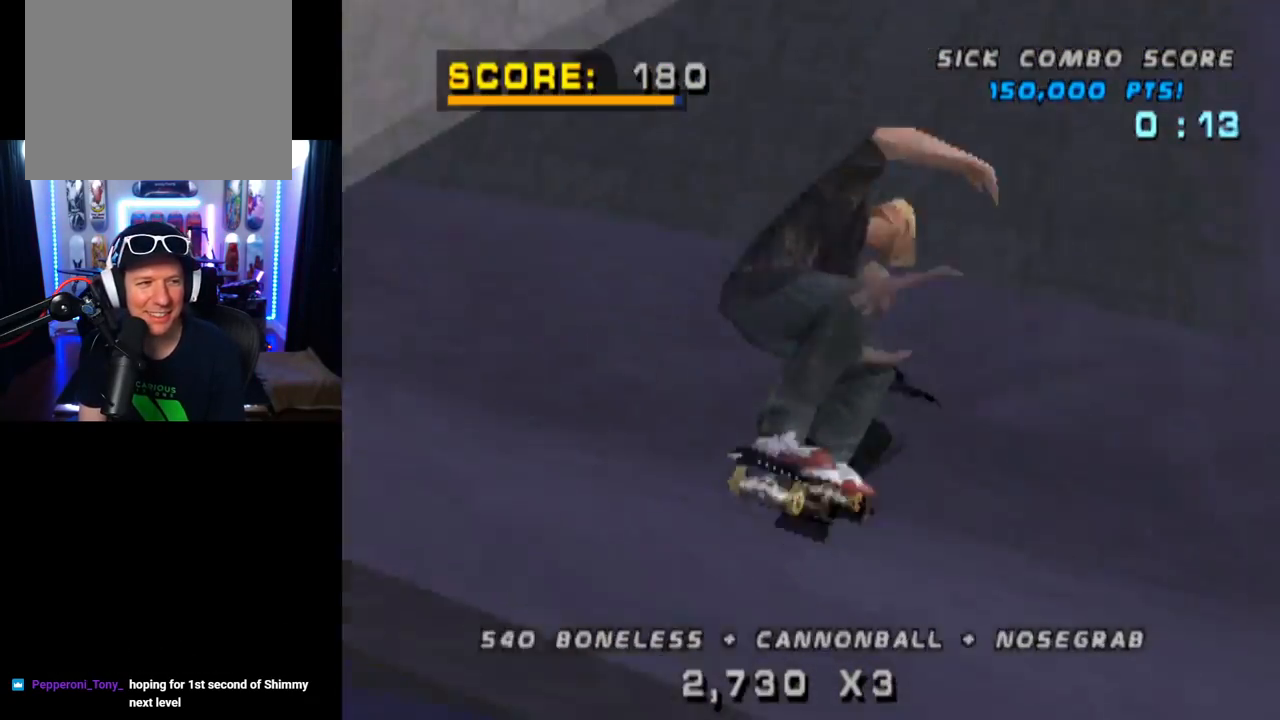
{"buttons": ["L1"], "left_stick": "center", "right_stick": "center"}
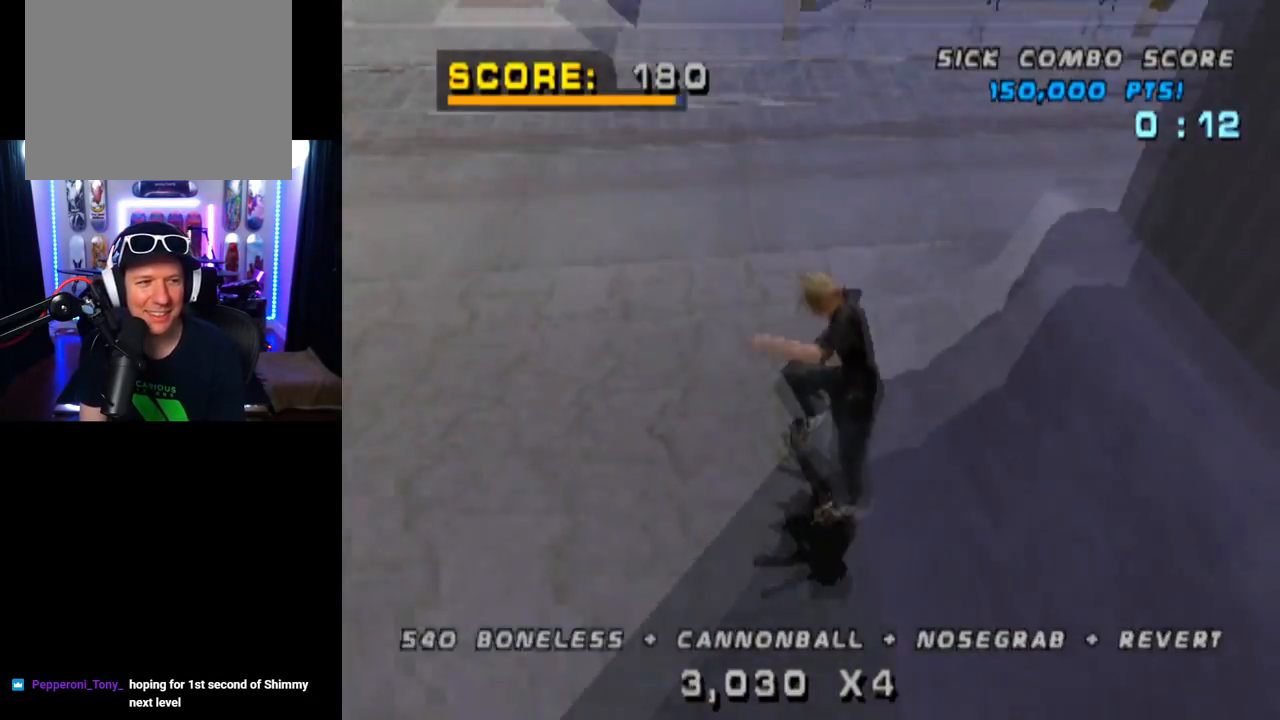
{"buttons": ["TRIANGLE", "DPAD_UP"], "left_stick": "center", "right_stick": "center", "events": [[100, "DPAD_UP", "down"], [201, "DPAD_UP", "up"], [267, "DPAD_DOWN", "down"], [301, "L1", "up"], [351, "TRIANGLE", "down"], [367, "DPAD_DOWN", "up"], [417, "DPAD_UP", "down"]]}
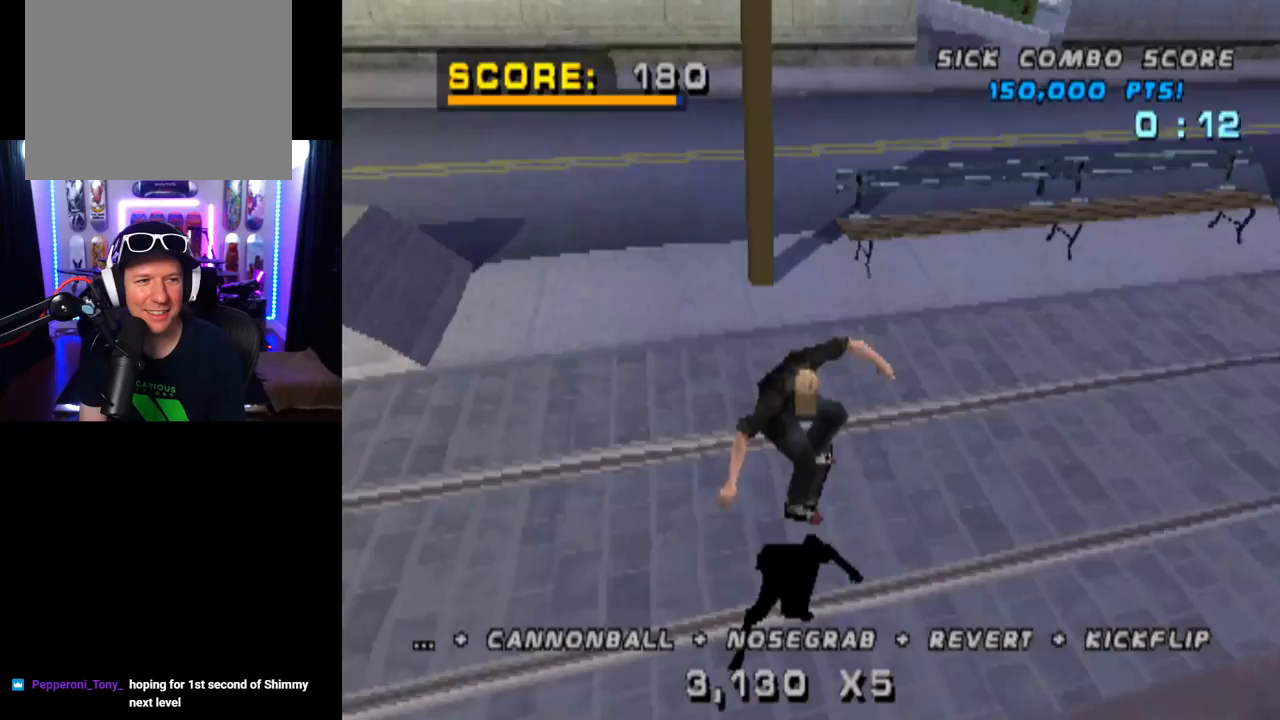
{"buttons": ["TRIANGLE"], "left_stick": "center", "right_stick": "center", "events": [[34, "DPAD_UP", "up"], [50, "DPAD_DOWN", "down"], [117, "DPAD_RIGHT", "down"], [134, "DPAD_DOWN", "up"], [150, "DPAD_UP", "down"], [184, "DPAD_RIGHT", "up"], [267, "DPAD_DOWN", "down"], [267, "DPAD_RIGHT", "down"], [267, "DPAD_UP", "up"], [367, "DPAD_DOWN", "up"], [384, "DPAD_RIGHT", "up"]]}
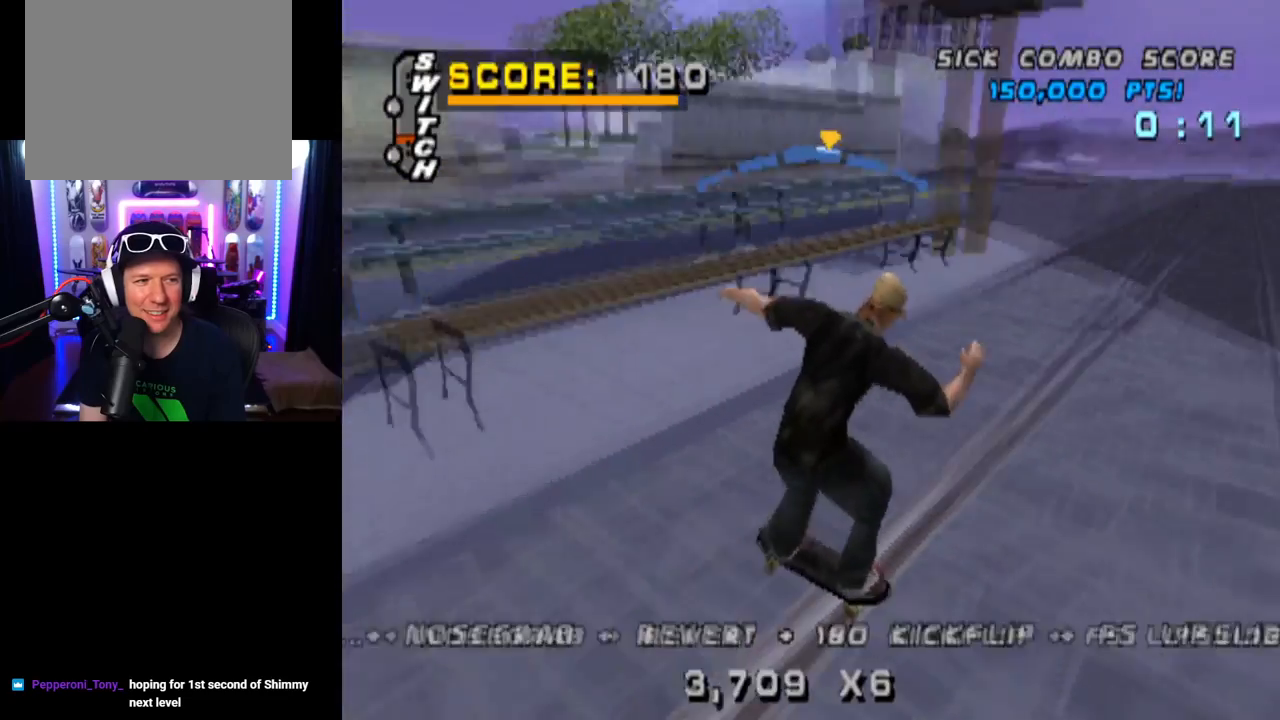
{"buttons": ["SQUARE", "L1", "DPAD_DOWN", "DPAD_RIGHT"], "left_stick": "center", "right_stick": "center", "events": [[33, "CROSS", "down"], [50, "TRIANGLE", "up"], [217, "DPAD_RIGHT", "down"], [233, "DPAD_DOWN", "down"], [250, "L1", "down"], [267, "SQUARE", "down"], [317, "CROSS", "up"]]}
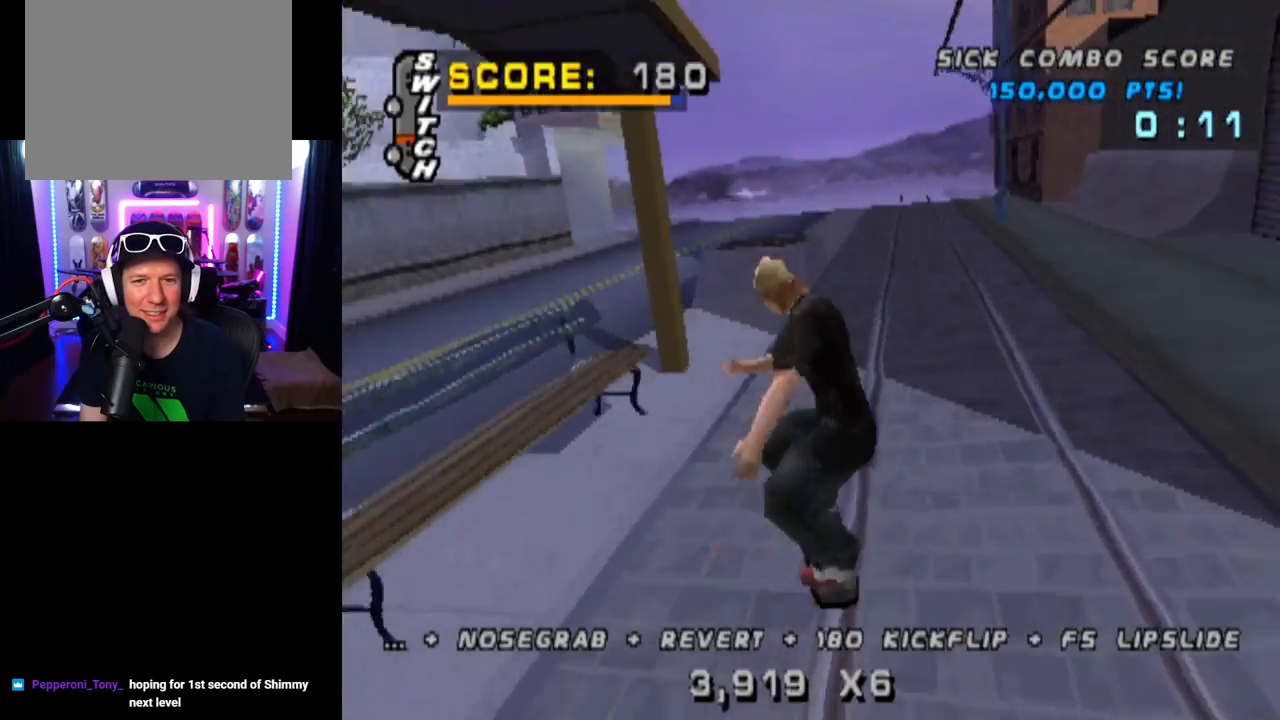
{"buttons": ["TRIANGLE", "DPAD_UP"], "left_stick": "center", "right_stick": "center", "events": [[17, "DPAD_DOWN", "up"], [50, "DPAD_RIGHT", "up"], [50, "SQUARE", "up"], [134, "DPAD_UP", "down"], [217, "DPAD_UP", "up"], [284, "DPAD_DOWN", "down"], [317, "TRIANGLE", "down"], [350, "L1", "up"], [384, "DPAD_DOWN", "up"], [434, "DPAD_UP", "down"]]}
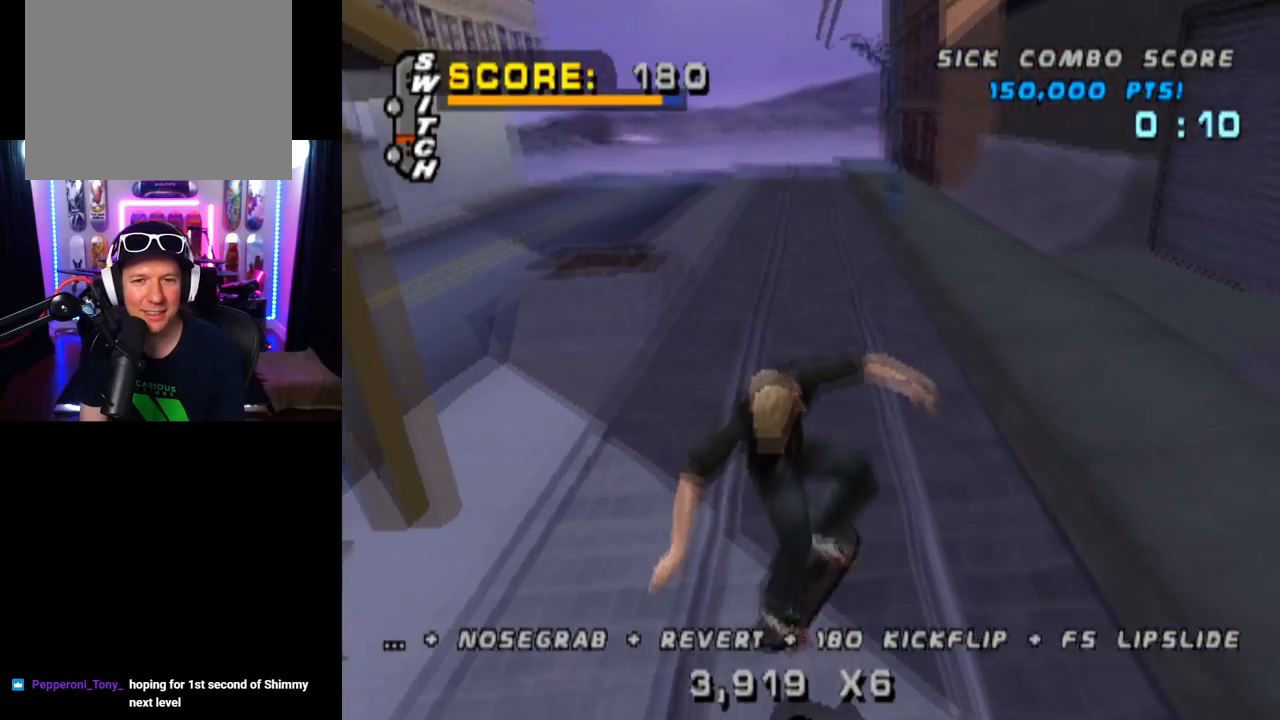
{"buttons": ["TRIANGLE"], "left_stick": "center", "right_stick": "center", "events": [[66, "DPAD_UP", "up"], [166, "DPAD_LEFT", "down"], [166, "DPAD_UP", "down"], [300, "DPAD_UP", "up"], [317, "DPAD_LEFT", "up"], [350, "DPAD_LEFT", "down"], [500, "DPAD_LEFT", "up"]]}
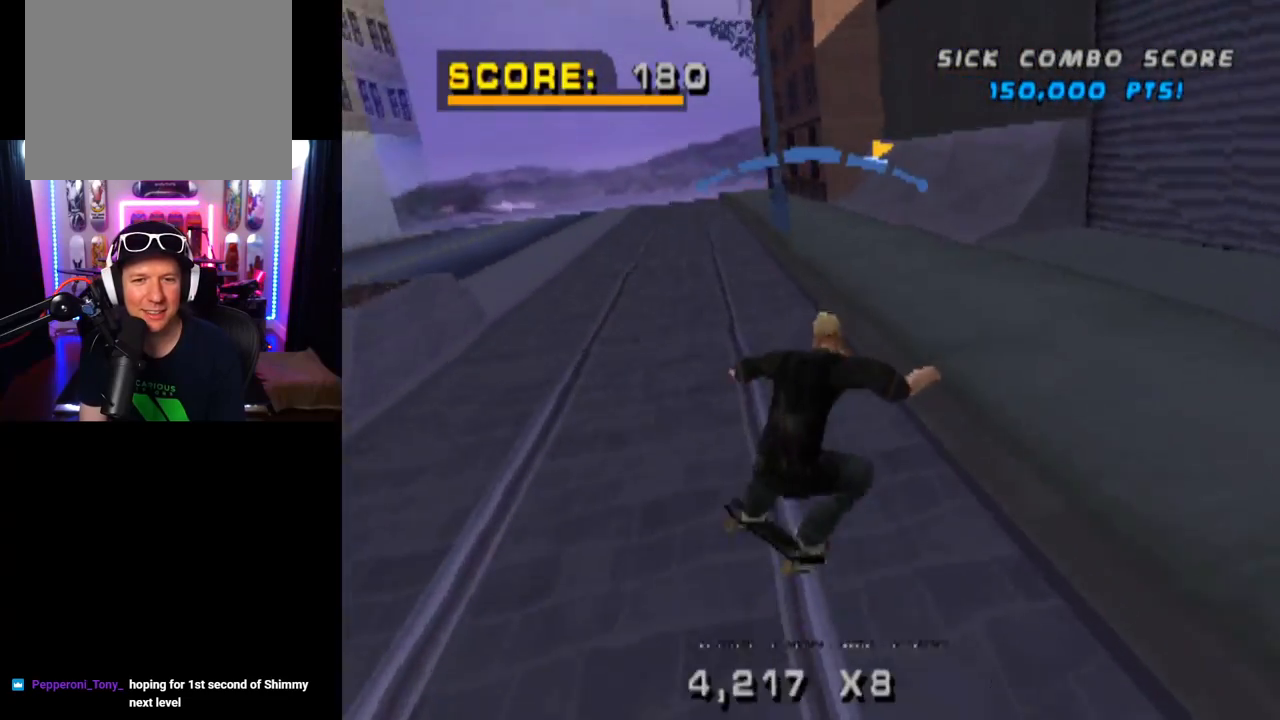
{"buttons": ["CROSS"], "left_stick": "center", "right_stick": "center", "events": [[34, "DPAD_LEFT", "down"], [150, "DPAD_LEFT", "up"], [234, "CROSS", "down"], [250, "DPAD_UP", "down"], [267, "DPAD_LEFT", "down"], [267, "TRIANGLE", "up"], [317, "DPAD_UP", "up"], [334, "DPAD_LEFT", "up"]]}
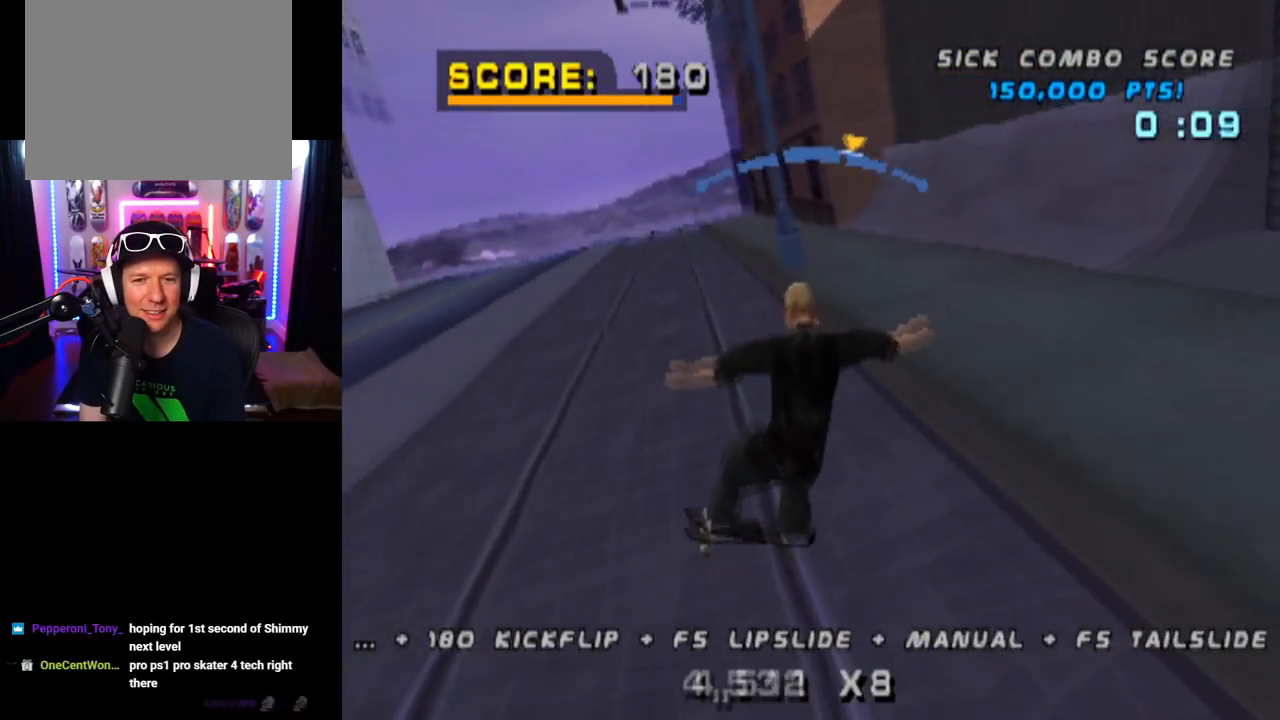
{"buttons": ["CROSS", "SQUARE", "L1", "DPAD_DOWN", "DPAD_LEFT"], "left_stick": "center", "right_stick": "center", "events": [[83, "DPAD_RIGHT", "down"], [283, "DPAD_RIGHT", "up"], [367, "DPAD_DOWN", "down"], [367, "DPAD_LEFT", "down"], [450, "L1", "down"], [483, "SQUARE", "down"]]}
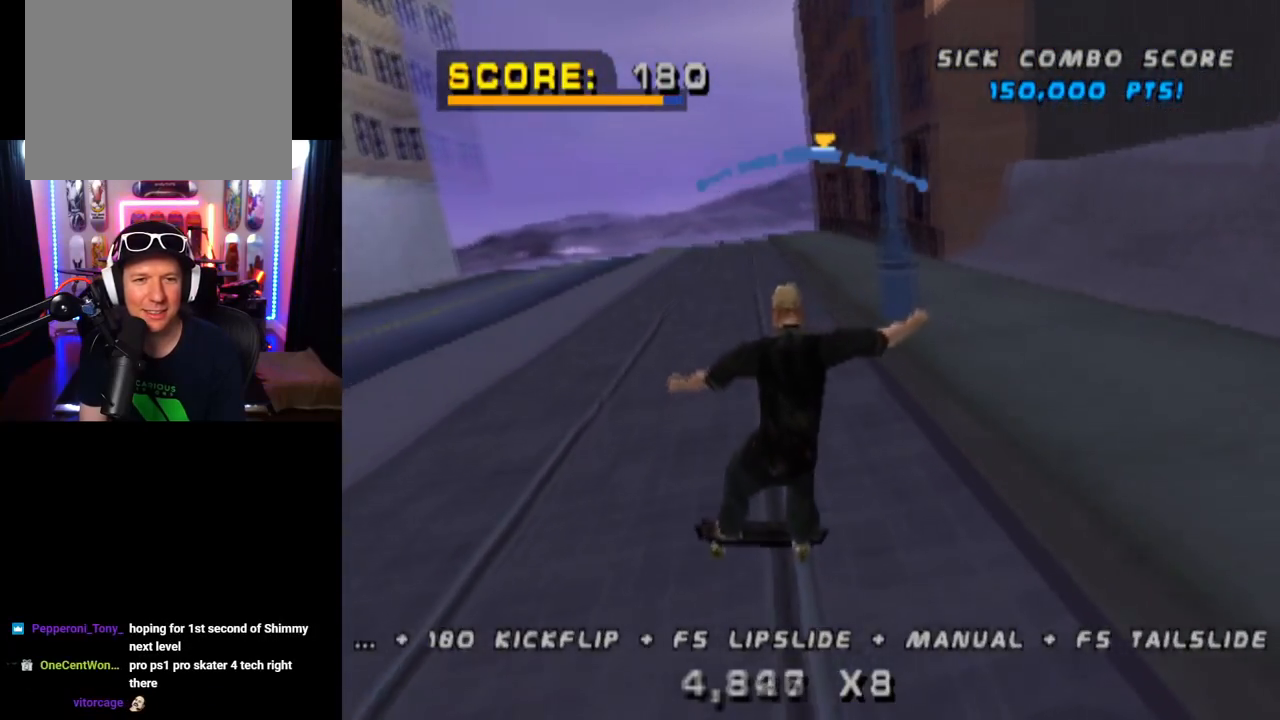
{"buttons": ["TRIANGLE", "L1", "DPAD_DOWN"], "left_stick": "center", "right_stick": "center", "events": [[50, "CROSS", "up"], [217, "SQUARE", "up"], [234, "DPAD_DOWN", "up"], [234, "DPAD_LEFT", "up"], [350, "DPAD_DOWN", "down"], [467, "DPAD_DOWN", "up"], [484, "TRIANGLE", "down"], [501, "DPAD_DOWN", "down"]]}
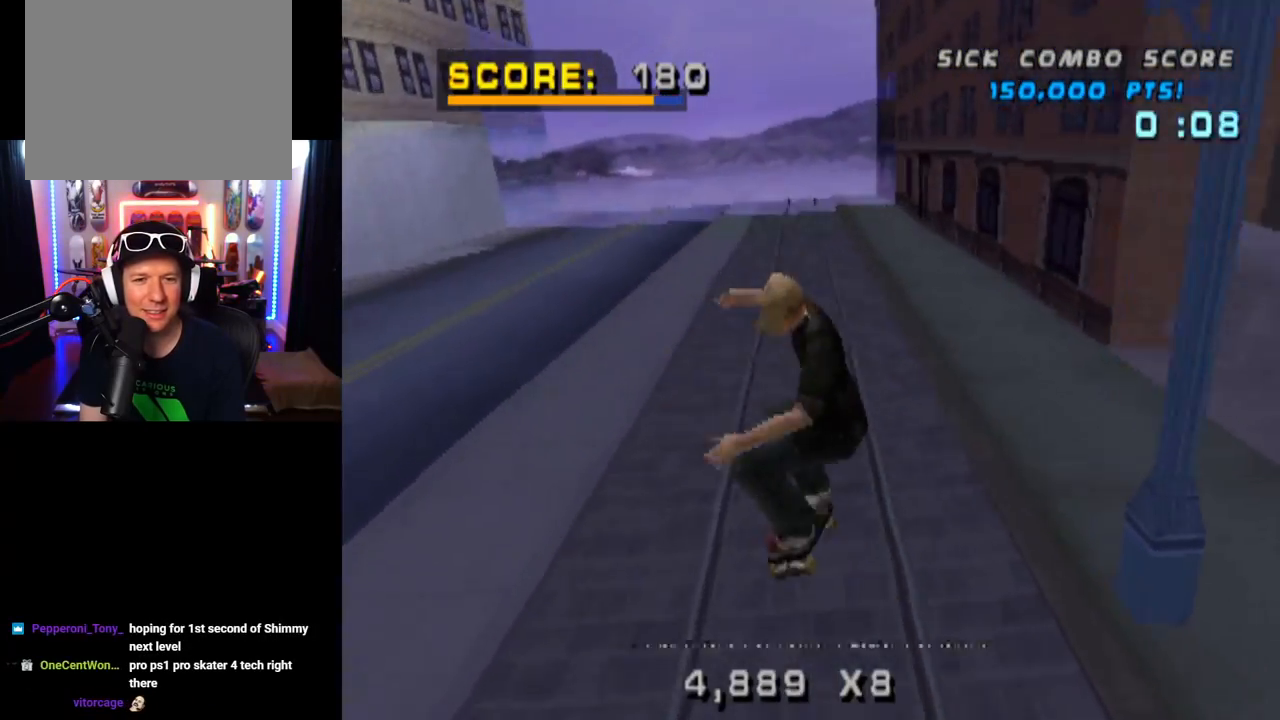
{"buttons": ["TRIANGLE", "L1"], "left_stick": "center", "right_stick": "center", "events": [[200, "DPAD_DOWN", "up"]]}
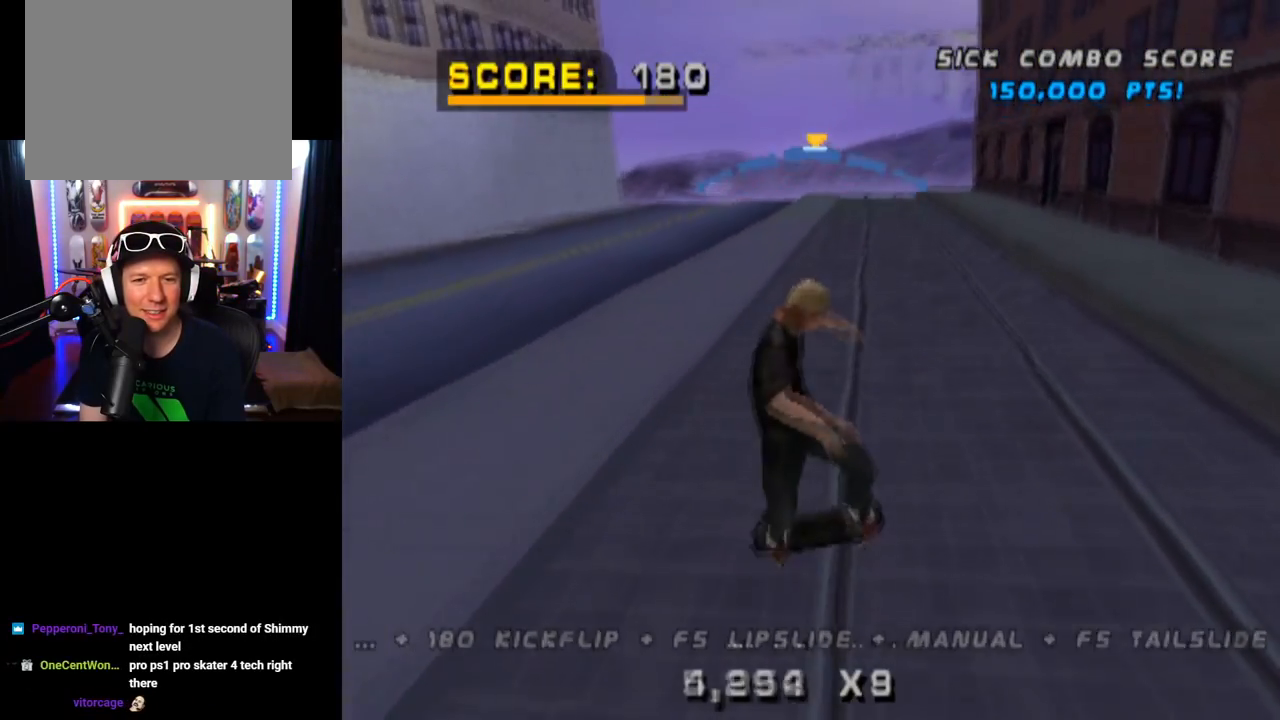
{"buttons": ["L1"], "left_stick": "center", "right_stick": "center", "events": [[17, "DPAD_LEFT", "down"], [34, "CROSS", "down"], [50, "TRIANGLE", "up"], [134, "SQUARE", "down"], [184, "CROSS", "up"], [284, "SQUARE", "up"], [350, "DPAD_LEFT", "up"]]}
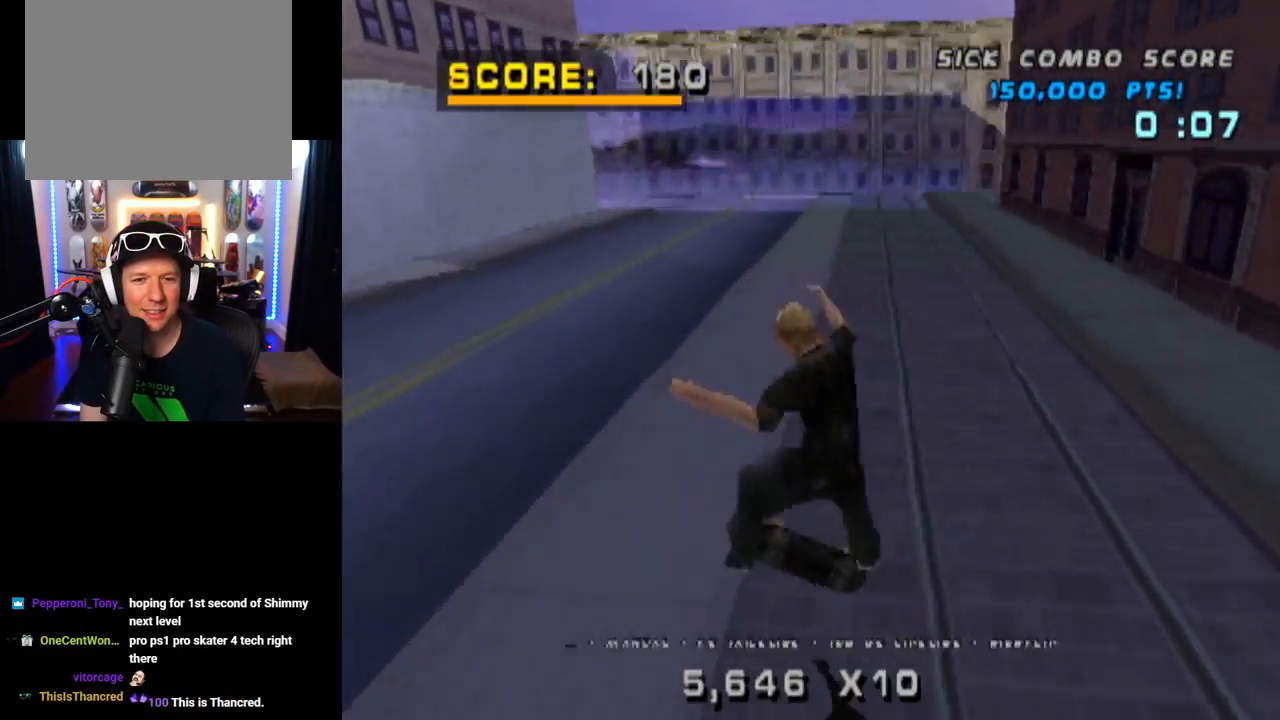
{"buttons": ["DPAD_UP"], "left_stick": "center", "right_stick": "center", "events": [[16, "DPAD_UP", "down"], [100, "DPAD_UP", "up"], [183, "DPAD_DOWN", "down"], [233, "L1", "up"], [283, "DPAD_DOWN", "up"], [317, "DPAD_UP", "down"]]}
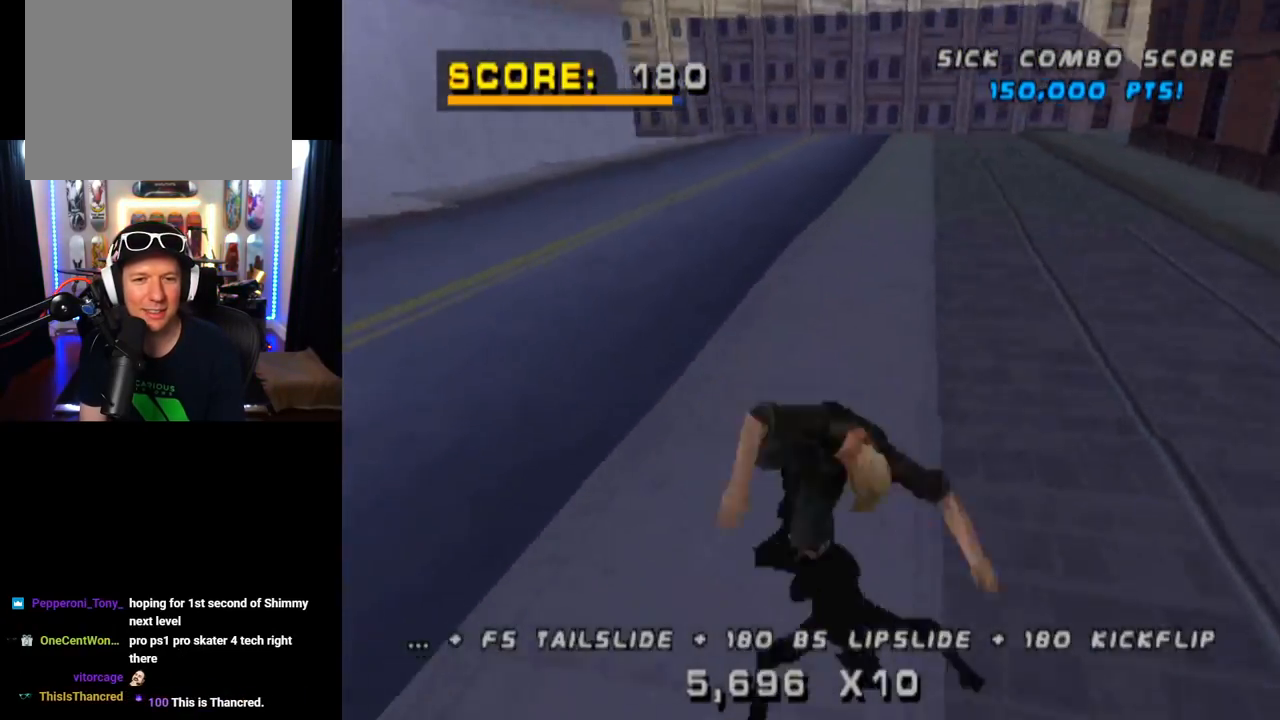
{"buttons": ["DPAD_DOWN", "DPAD_LEFT"], "left_stick": "center", "right_stick": "center", "events": [[17, "DPAD_LEFT", "down"], [67, "DPAD_UP", "up"], [367, "DPAD_DOWN", "down"]]}
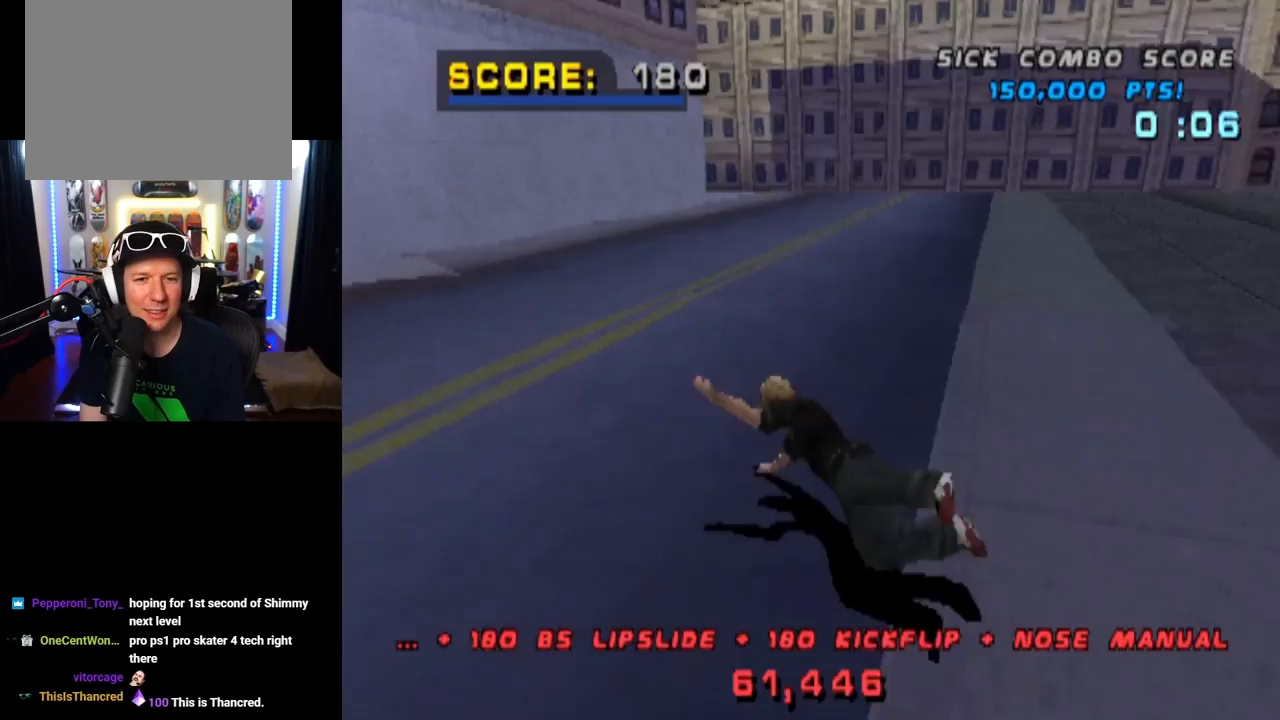
{"buttons": ["CROSS"], "left_stick": "center", "right_stick": "center", "events": [[33, "DPAD_DOWN", "up"], [66, "DPAD_LEFT", "up"], [83, "right_stick", "down-left"], [133, "START", "down"], [317, "DPAD_DOWN", "down"], [317, "START", "up"], [350, "right_stick", "center"], [467, "DPAD_DOWN", "up"], [500, "CROSS", "down"]]}
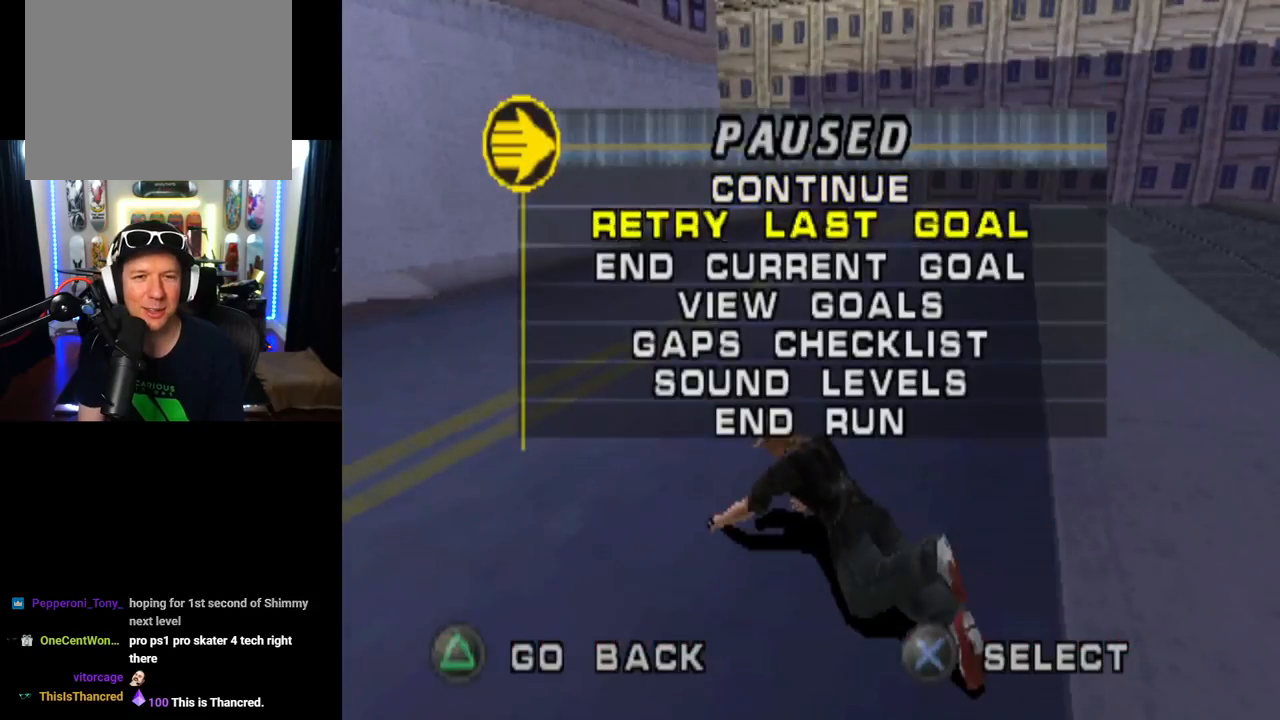
{"buttons": [], "left_stick": "center", "right_stick": "center", "events": [[100, "CROSS", "up"]]}
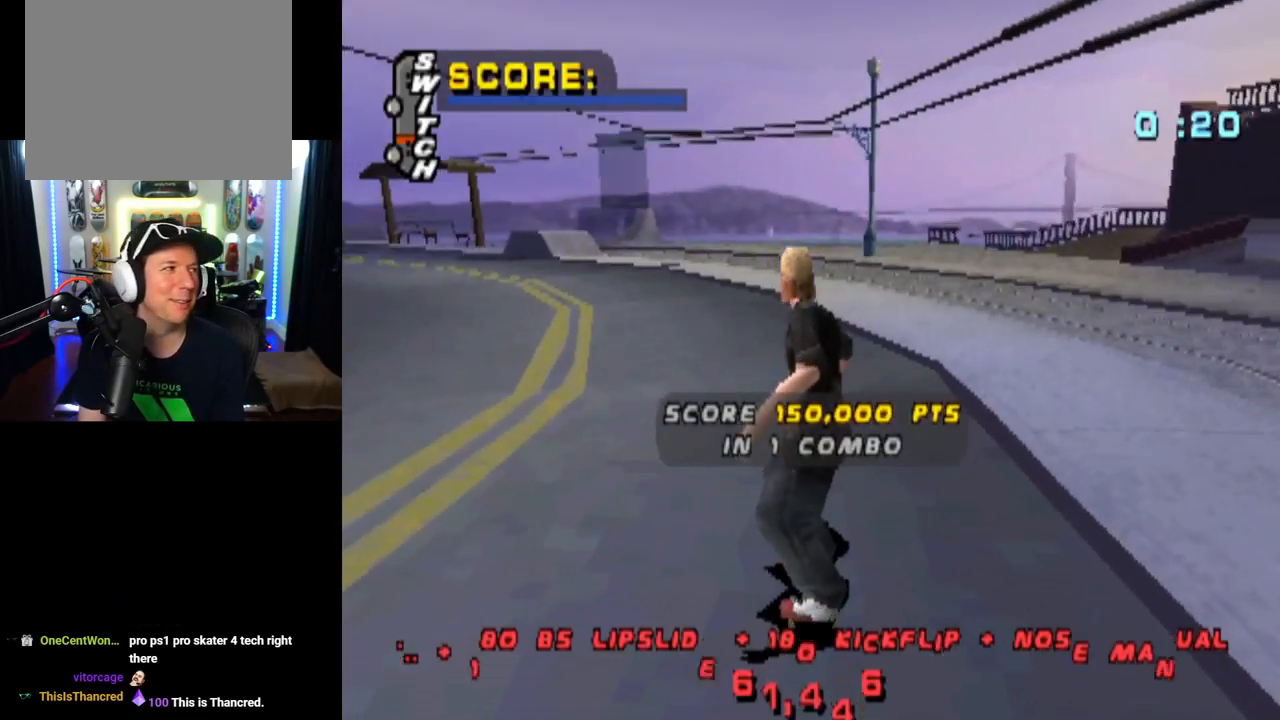
{"buttons": [], "left_stick": "center", "right_stick": "center", "events": [[133, "CROSS", "down"], [483, "CROSS", "up"]]}
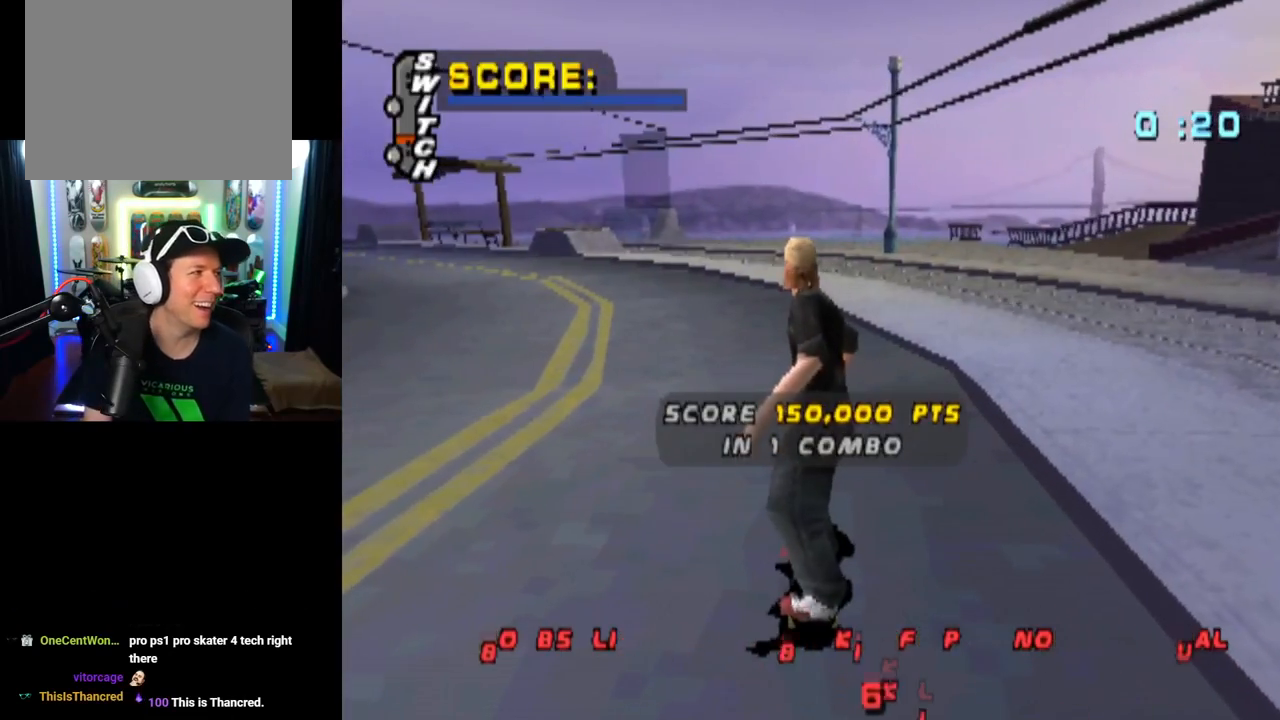
{"buttons": ["CROSS"], "left_stick": "center", "right_stick": "center", "events": [[50, "CROSS", "down"], [200, "CROSS", "up"], [250, "CROSS", "down"], [384, "CROSS", "up"], [451, "CROSS", "down"]]}
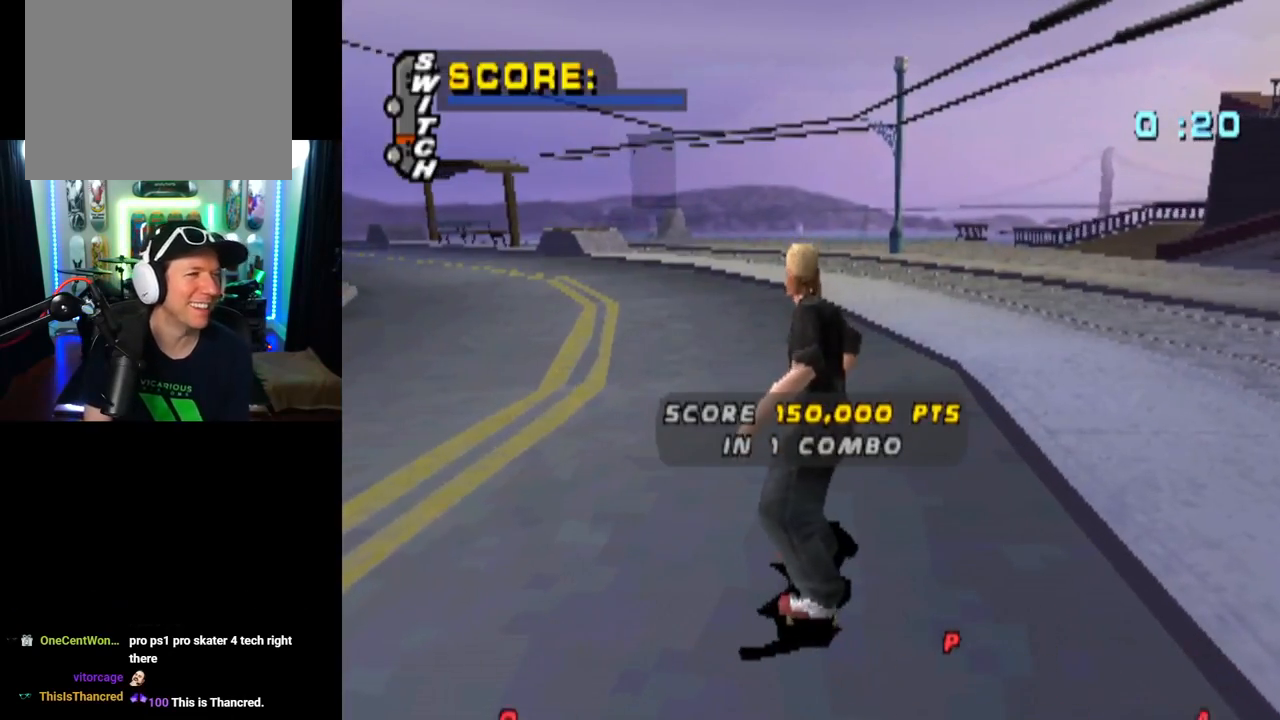
{"buttons": ["CROSS"], "left_stick": "center", "right_stick": "center", "events": [[66, "CROSS", "up"], [133, "CROSS", "down"]]}
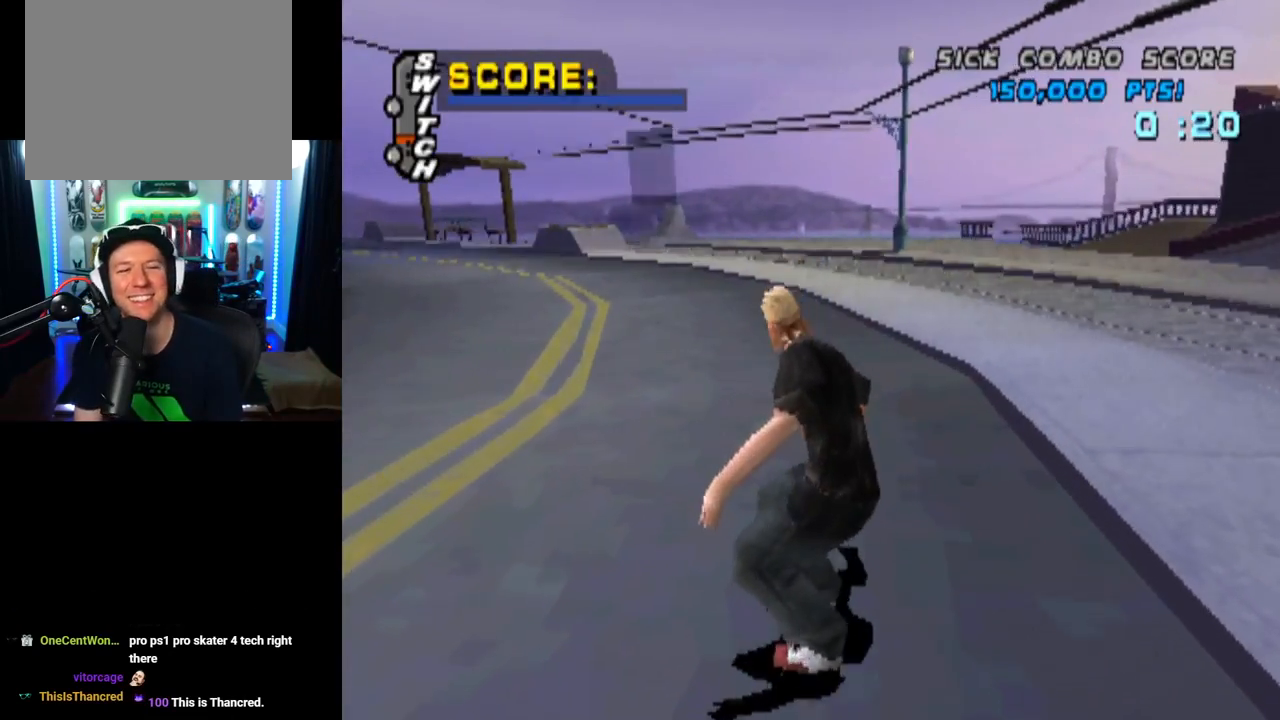
{"buttons": ["CROSS"], "left_stick": "center", "right_stick": "center", "events": [[150, "DPAD_LEFT", "down"], [167, "DPAD_UP", "down"], [384, "DPAD_LEFT", "up"], [384, "DPAD_UP", "up"]]}
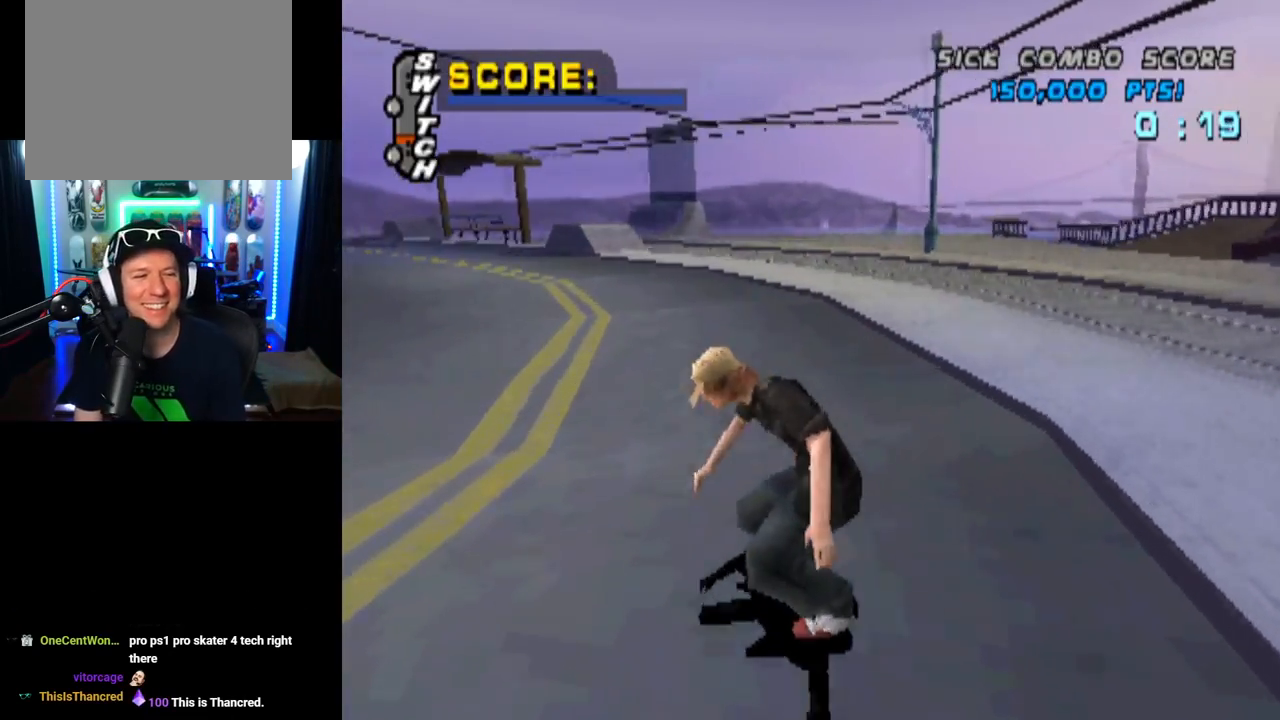
{"buttons": ["CROSS", "DPAD_UP"], "left_stick": "center", "right_stick": "center", "events": [[100, "DPAD_RIGHT", "down"], [267, "DPAD_RIGHT", "up"], [367, "DPAD_UP", "down"], [467, "DPAD_UP", "up"], [500, "DPAD_UP", "down"]]}
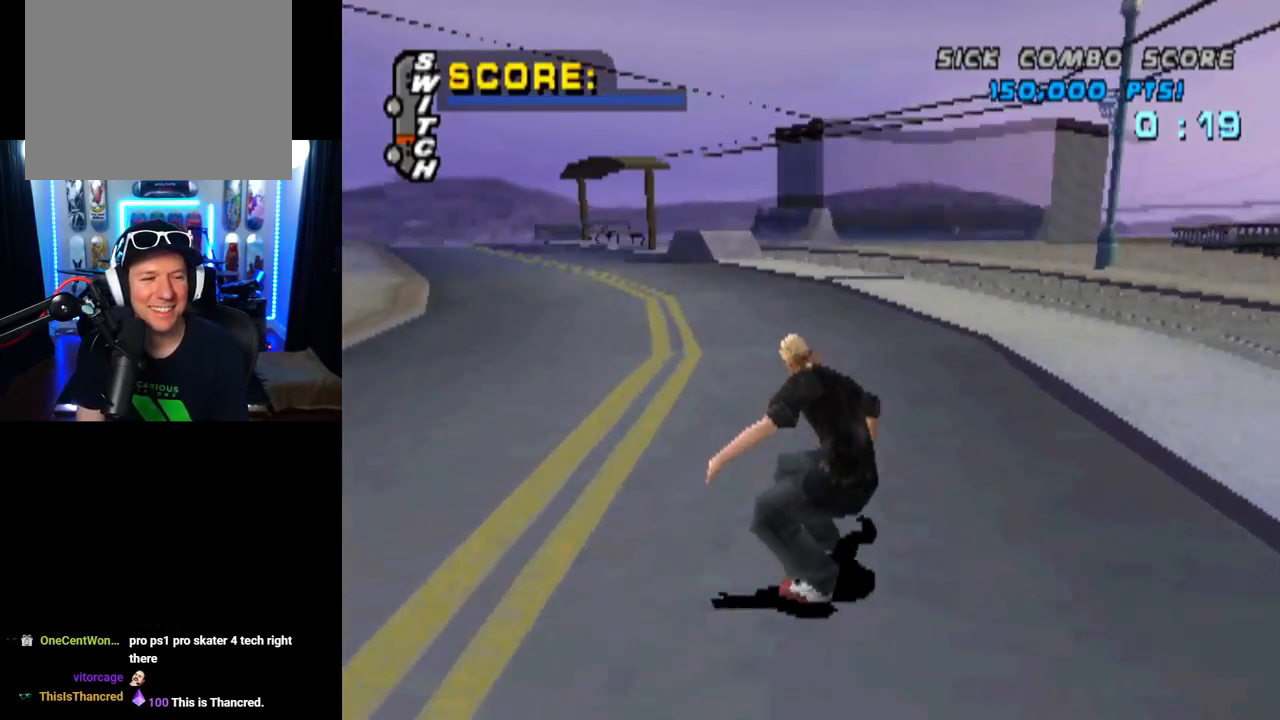
{"buttons": ["L1", "DPAD_UP"], "left_stick": "center", "right_stick": "center", "events": [[117, "DPAD_RIGHT", "down"], [167, "L1", "down"], [200, "CROSS", "up"], [200, "SQUARE", "down"], [217, "right_stick", "left"], [267, "right_stick", "center"], [434, "DPAD_RIGHT", "up"], [434, "DPAD_UP", "up"], [451, "SQUARE", "up"], [501, "DPAD_UP", "down"]]}
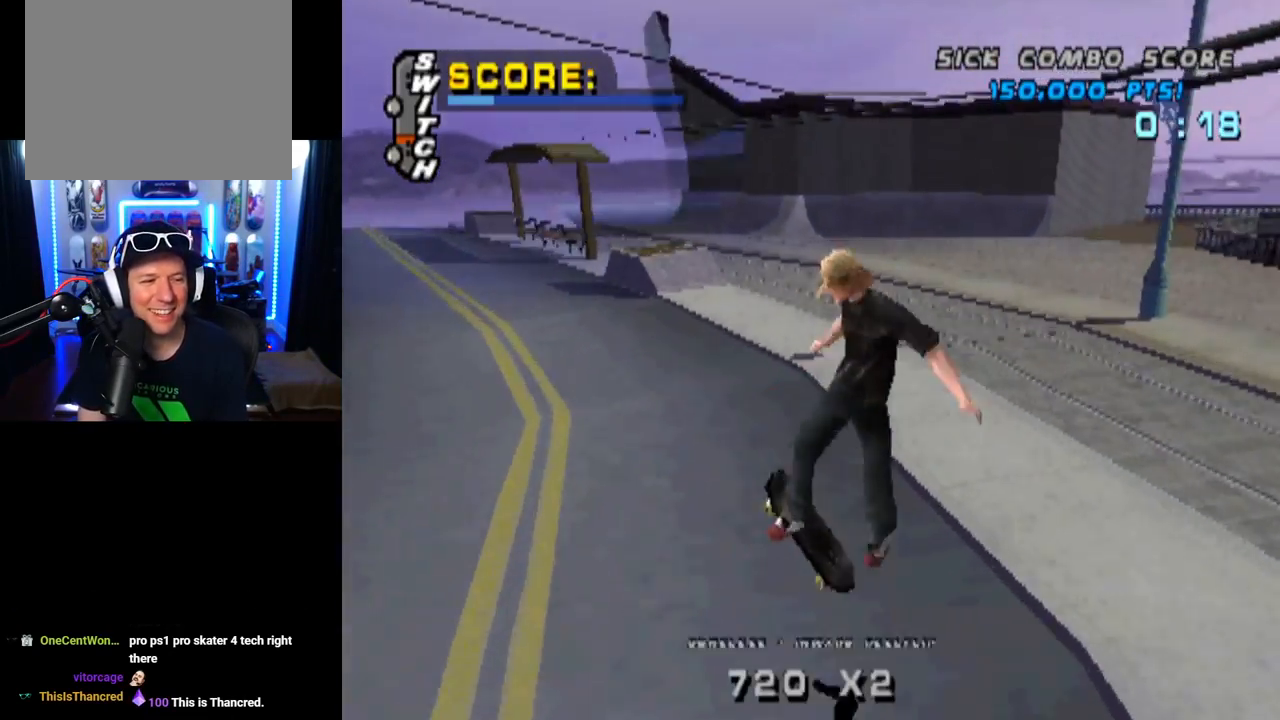
{"buttons": ["TRIANGLE"], "left_stick": "center", "right_stick": "center", "events": [[116, "DPAD_UP", "up"], [183, "TRIANGLE", "down"], [217, "DPAD_DOWN", "down"], [217, "L1", "up"], [300, "DPAD_DOWN", "up"], [300, "DPAD_RIGHT", "down"], [317, "DPAD_RIGHT", "up"], [367, "DPAD_UP", "down"], [467, "DPAD_UP", "up"]]}
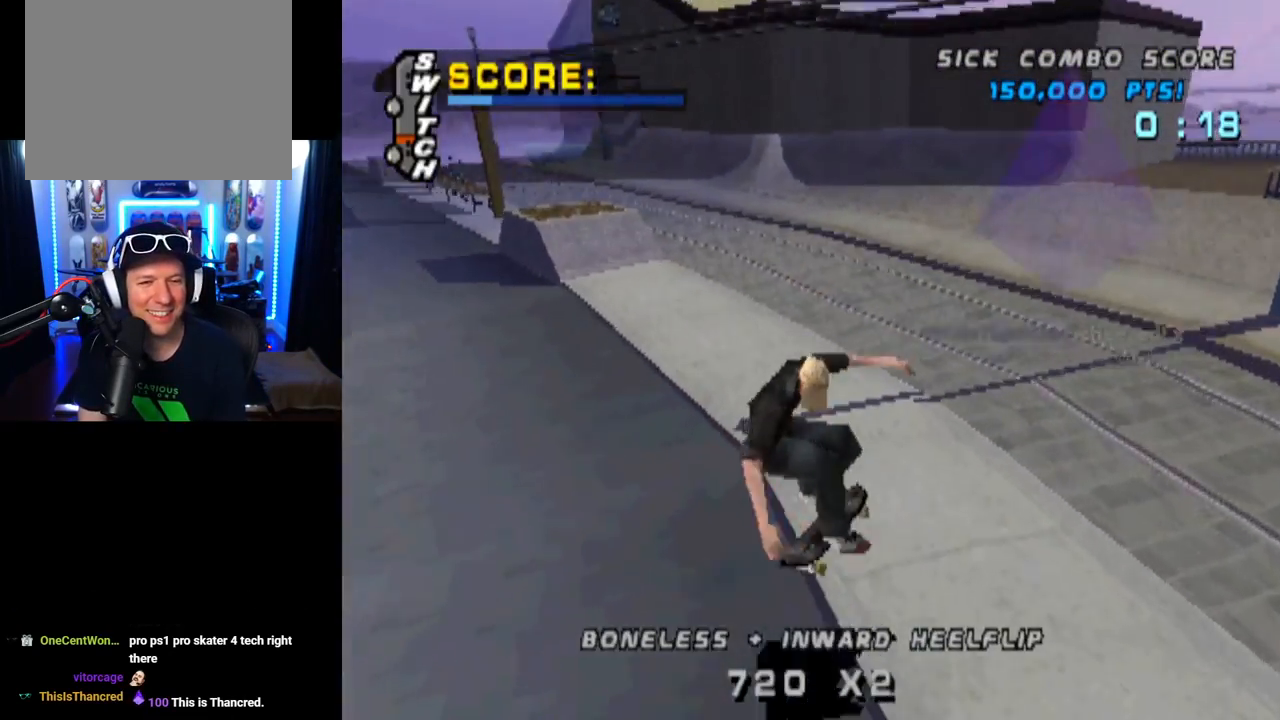
{"buttons": ["L1", "DPAD_RIGHT"], "left_stick": "center", "right_stick": "center", "events": [[17, "DPAD_DOWN", "down"], [100, "DPAD_RIGHT", "down"], [117, "DPAD_DOWN", "up"], [134, "DPAD_RIGHT", "up"], [284, "DPAD_RIGHT", "down"], [317, "CROSS", "down"], [317, "TRIANGLE", "up"], [334, "L1", "down"], [501, "CROSS", "up"]]}
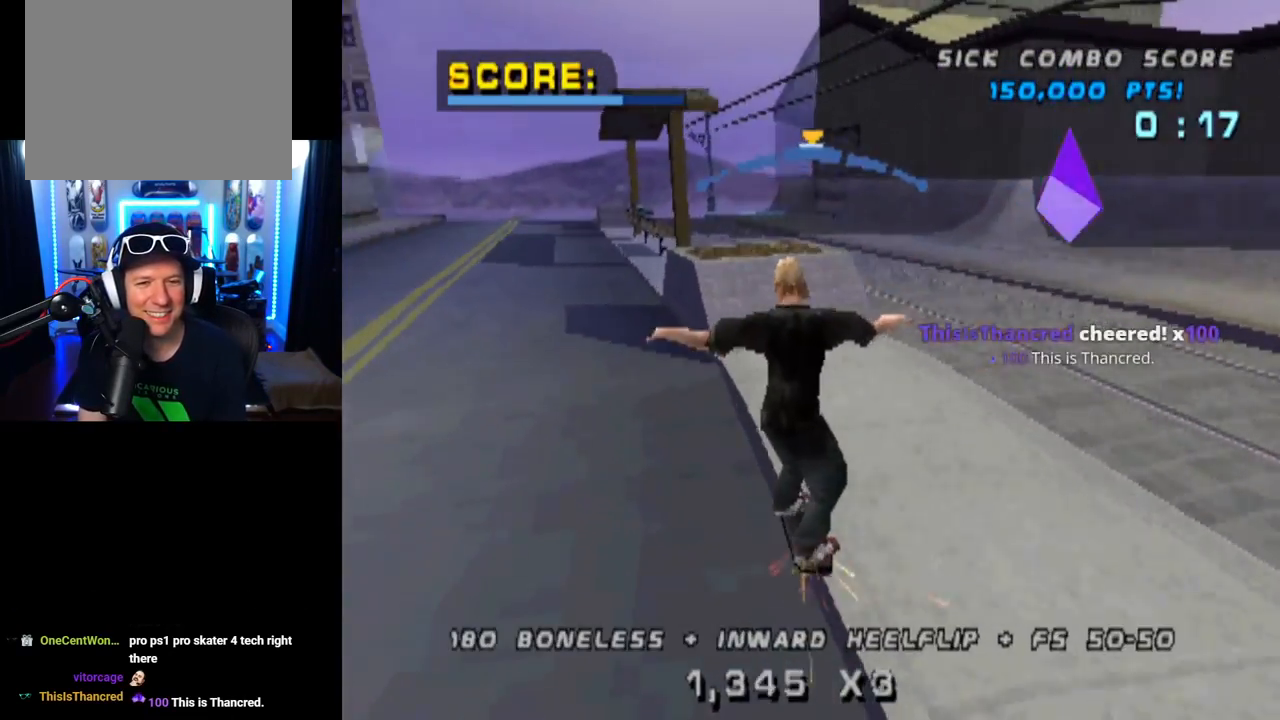
{"buttons": ["TRIANGLE"], "left_stick": "center", "right_stick": "center", "events": [[116, "TRIANGLE", "down"], [250, "DPAD_RIGHT", "up"], [350, "DPAD_DOWN", "down"], [467, "DPAD_DOWN", "up"], [483, "L1", "up"]]}
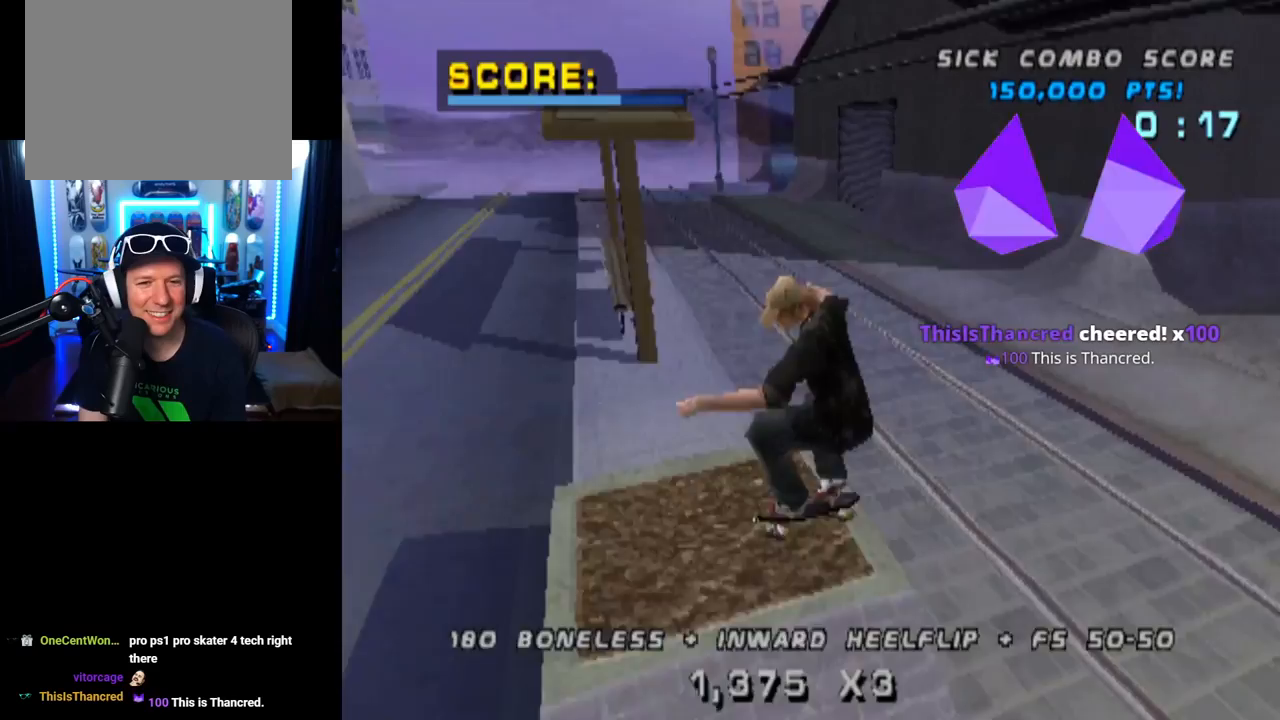
{"buttons": ["TRIANGLE"], "left_stick": "center", "right_stick": "center", "events": [[33, "DPAD_UP", "down"], [167, "CROSS", "down"], [167, "DPAD_UP", "up"], [234, "CROSS", "up"], [234, "DPAD_RIGHT", "down"], [284, "DPAD_UP", "down"], [334, "DPAD_RIGHT", "up"], [384, "DPAD_UP", "up"]]}
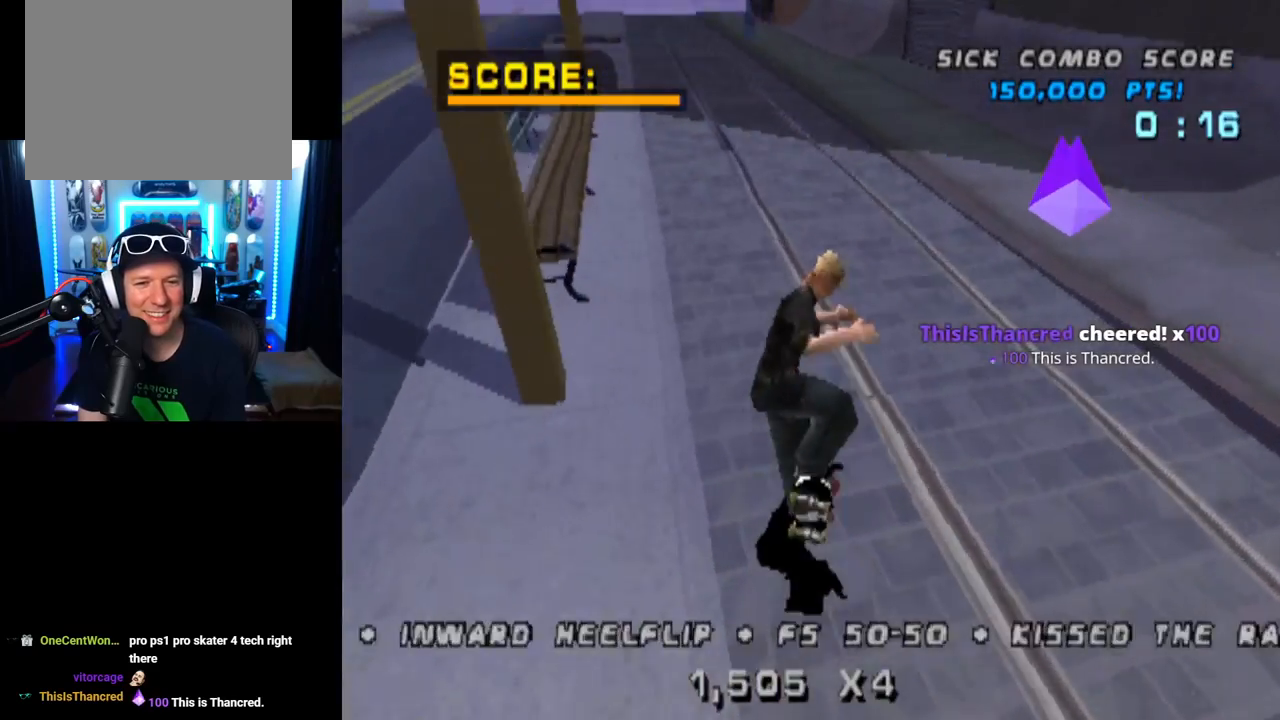
{"buttons": ["CROSS"], "left_stick": "center", "right_stick": "center", "events": [[16, "DPAD_DOWN", "down"], [116, "DPAD_DOWN", "up"], [183, "DPAD_UP", "down"], [300, "DPAD_UP", "up"], [433, "CROSS", "down"], [500, "TRIANGLE", "up"]]}
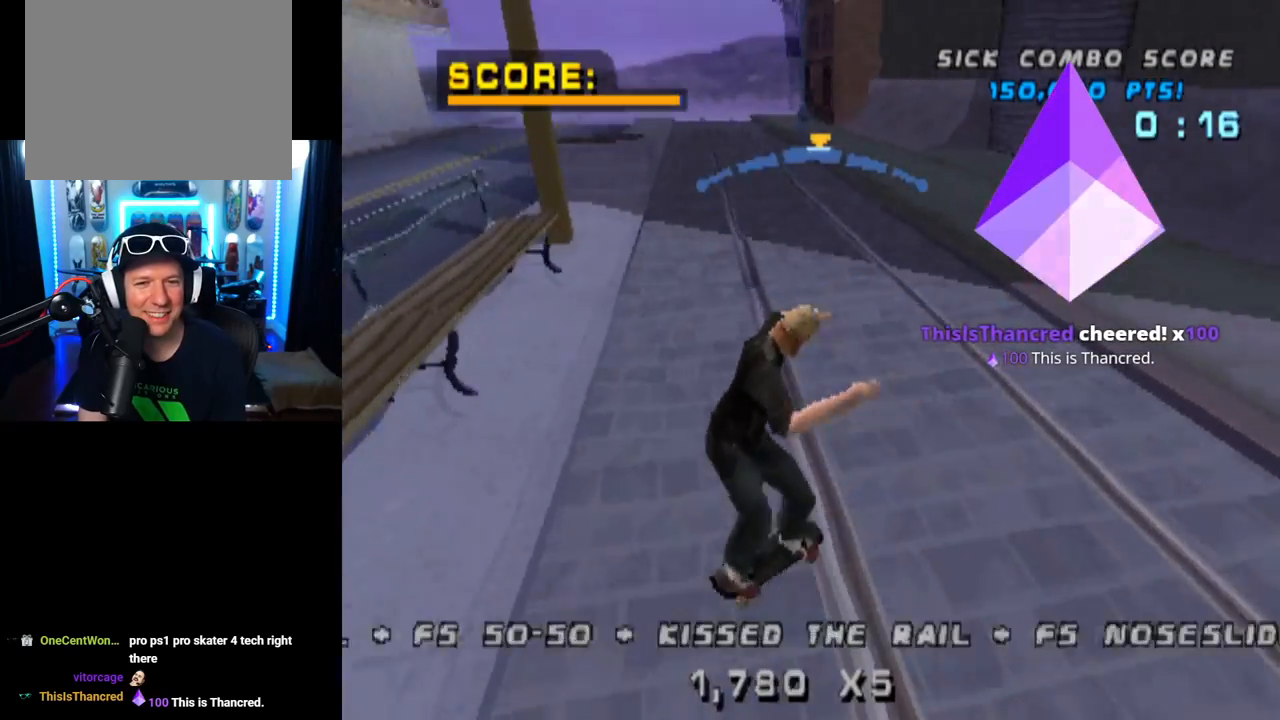
{"buttons": ["L1"], "left_stick": "center", "right_stick": "center", "events": [[84, "DPAD_RIGHT", "down"], [117, "L1", "down"], [150, "CROSS", "up"], [184, "TRIANGLE", "down"], [401, "DPAD_RIGHT", "up"], [417, "TRIANGLE", "up"]]}
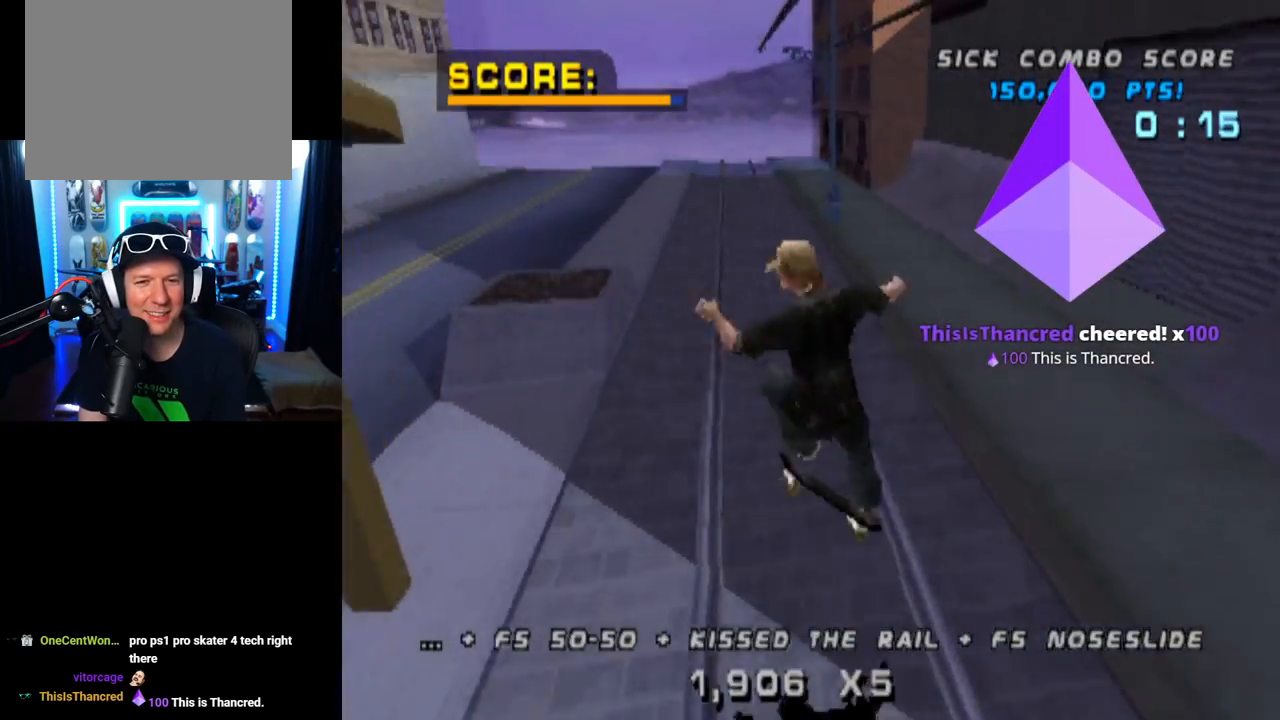
{"buttons": ["TRIANGLE", "DPAD_DOWN", "DPAD_LEFT"], "left_stick": "center", "right_stick": "center", "events": [[16, "DPAD_DOWN", "down"], [116, "TRIANGLE", "down"], [150, "DPAD_DOWN", "up"], [150, "L1", "up"], [217, "DPAD_UP", "down"], [300, "DPAD_UP", "up"], [383, "DPAD_DOWN", "down"], [483, "DPAD_LEFT", "down"]]}